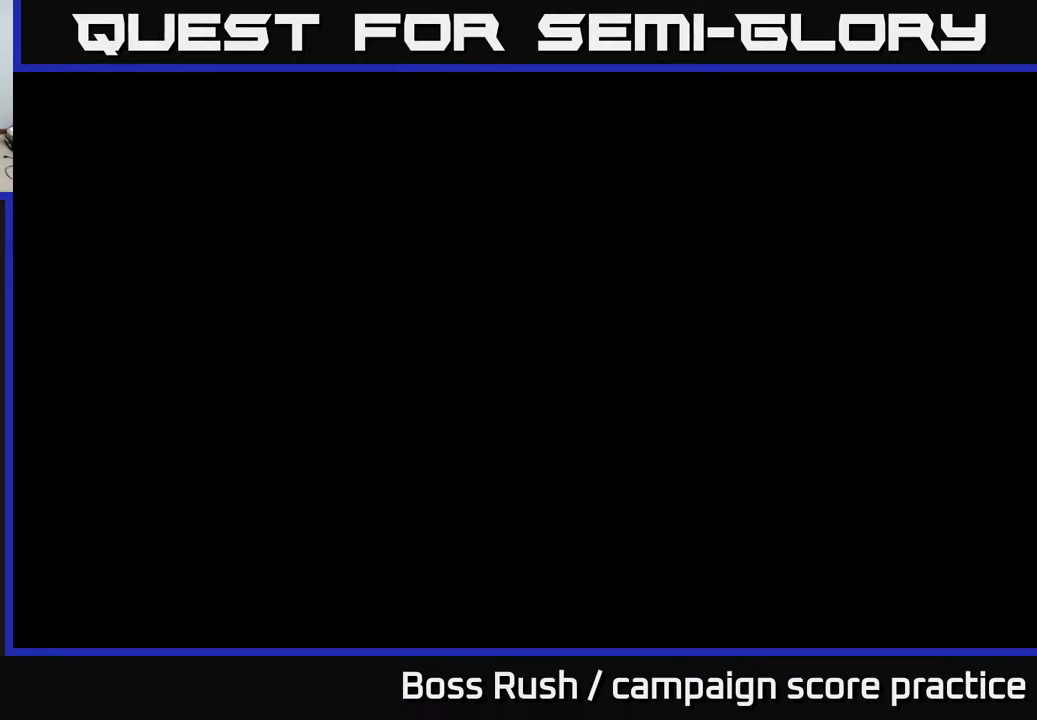
Gameplay with a controller (Xbox layout); each line is a JSON object with the inputs held at the frame after it. "events" lists button and stick changes between this image and that frame as [ms after this image, input, new state], when the widget could be followed in between.
{"buttons": [], "left_stick": "up-right", "right_stick": "center", "events": [[100, "left_stick", "up-left"], [200, "left_stick", "up-right"], [300, "left_stick", "down-right"], [500, "left_stick", "up-right"]]}
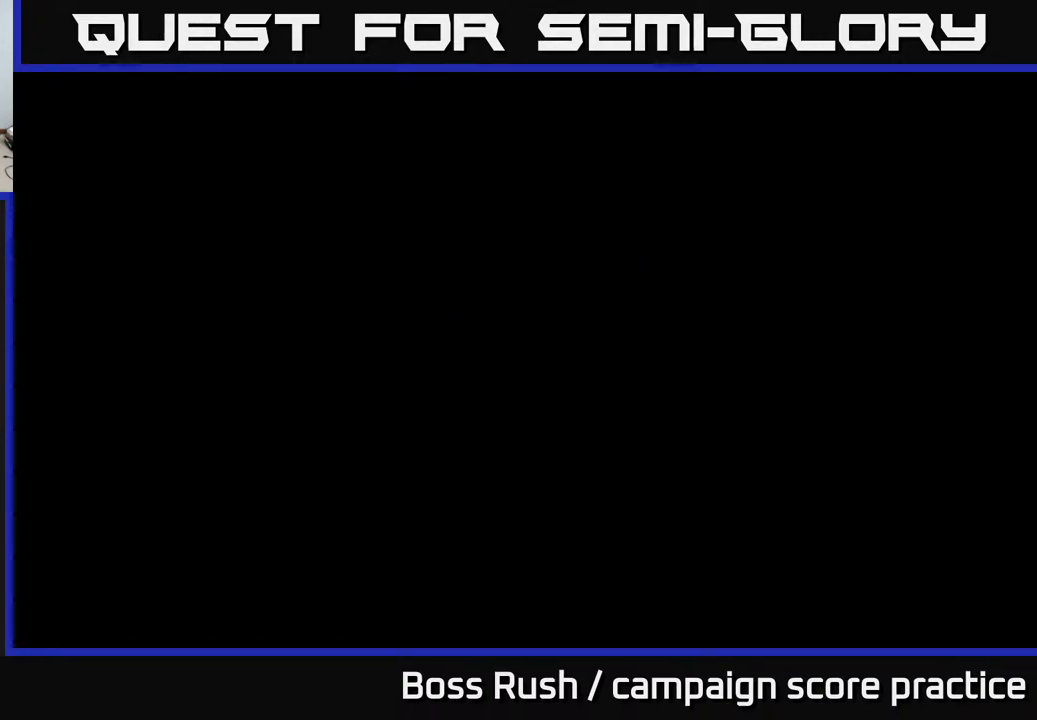
{"buttons": [], "left_stick": "up-right", "right_stick": "center", "events": [[117, "left_stick", "up-left"], [183, "left_stick", "down-left"], [350, "left_stick", "up-left"], [450, "left_stick", "up-right"]]}
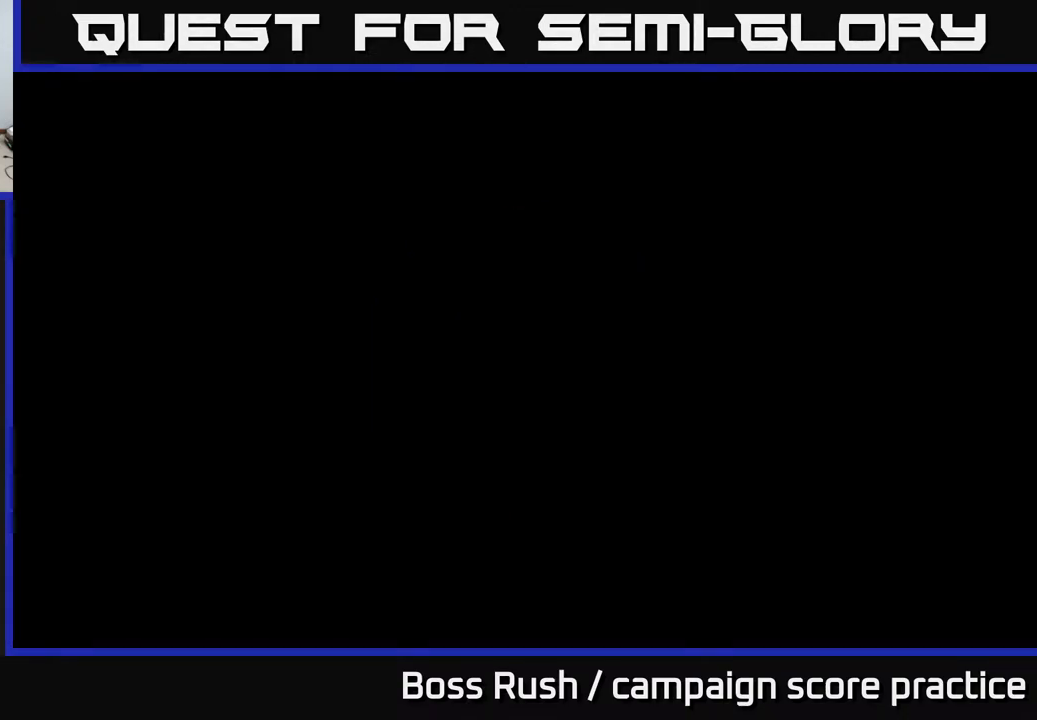
{"buttons": [], "left_stick": "down-left", "right_stick": "center", "events": [[50, "left_stick", "down-right"], [283, "left_stick", "up-right"], [350, "left_stick", "up-left"], [417, "left_stick", "down-left"]]}
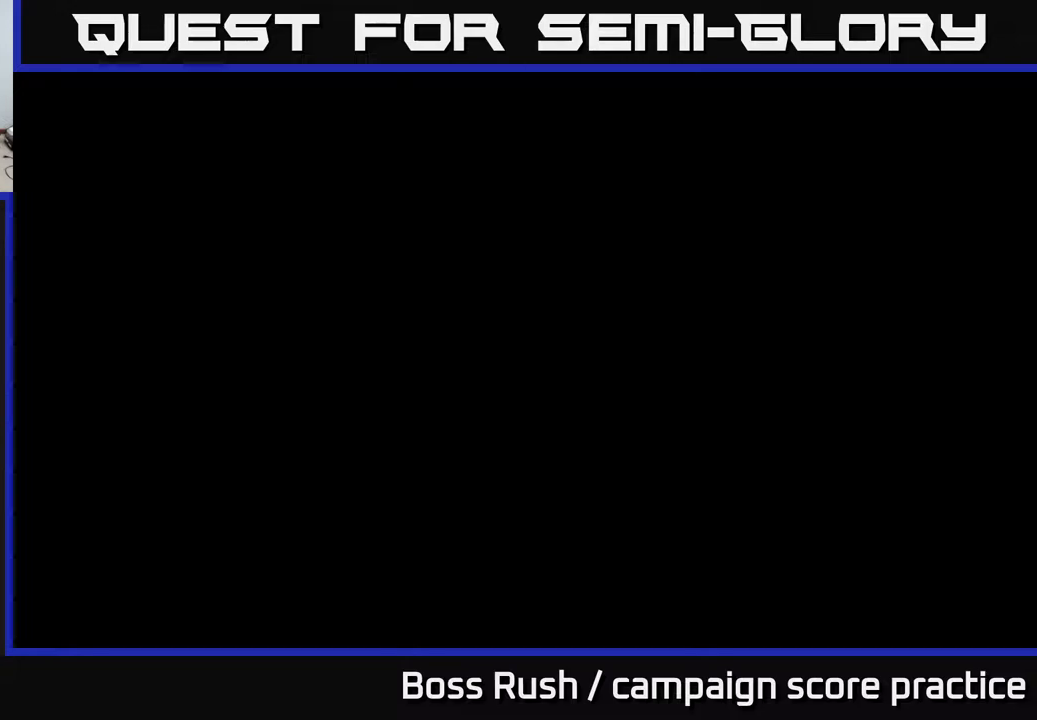
{"buttons": [], "left_stick": "down-right", "right_stick": "center", "events": [[133, "left_stick", "up-left"], [250, "left_stick", "up-right"], [333, "left_stick", "down-right"]]}
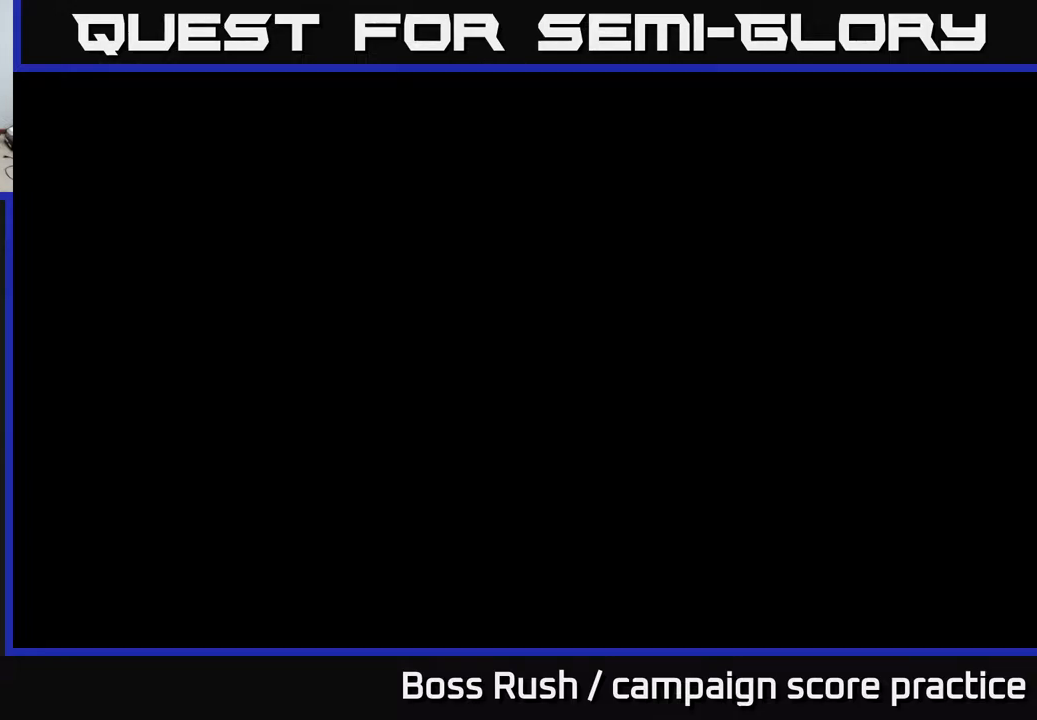
{"buttons": [], "left_stick": "up-left", "right_stick": "center", "events": [[67, "left_stick", "up-right"], [183, "left_stick", "up-left"], [267, "left_stick", "down-left"], [450, "left_stick", "up-left"]]}
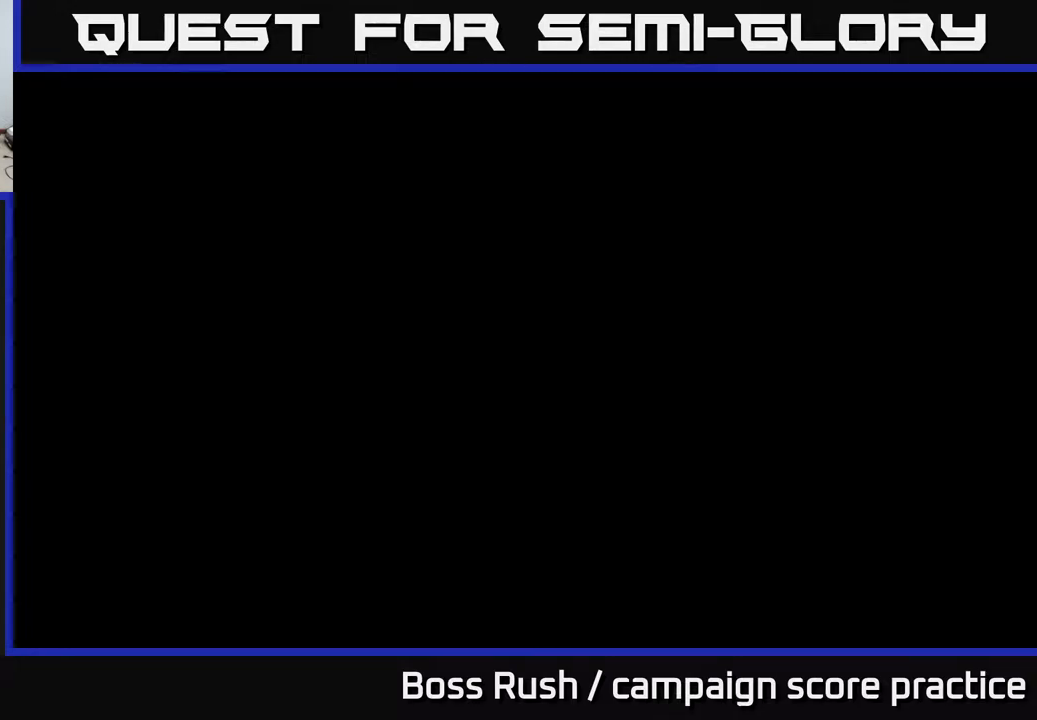
{"buttons": [], "left_stick": "up-left", "right_stick": "center", "events": [[50, "left_stick", "up-right"], [133, "left_stick", "down-right"], [350, "left_stick", "up-right"], [467, "left_stick", "up-left"]]}
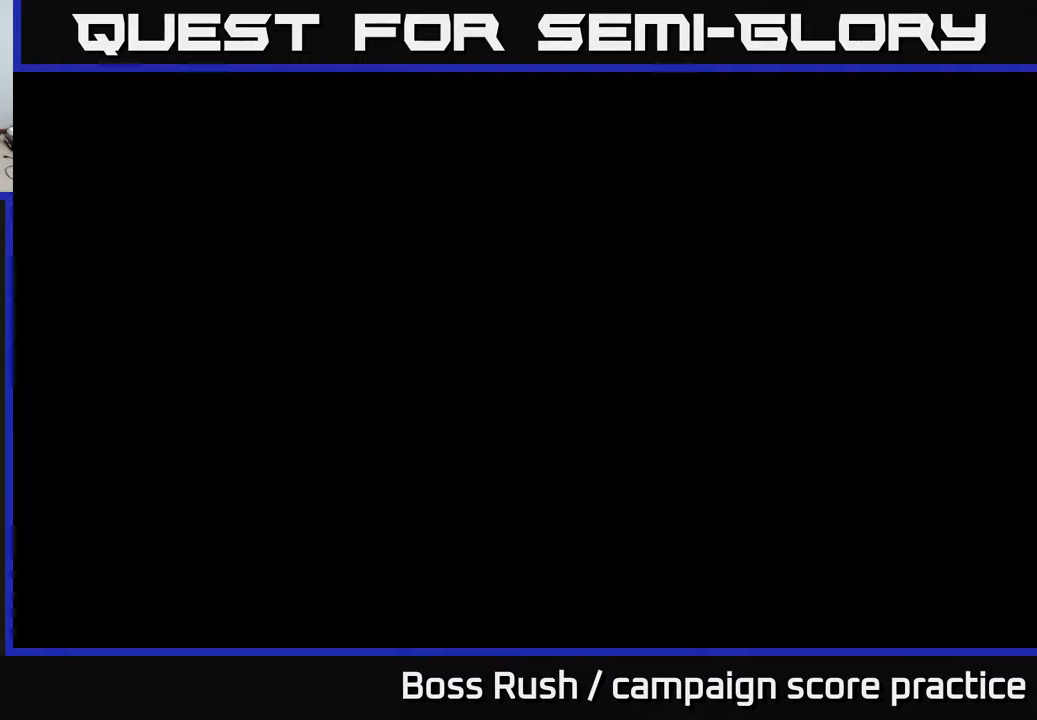
{"buttons": [], "left_stick": "up-right", "right_stick": "center", "events": [[50, "left_stick", "down-left"], [250, "left_stick", "up-left"], [417, "left_stick", "up-right"]]}
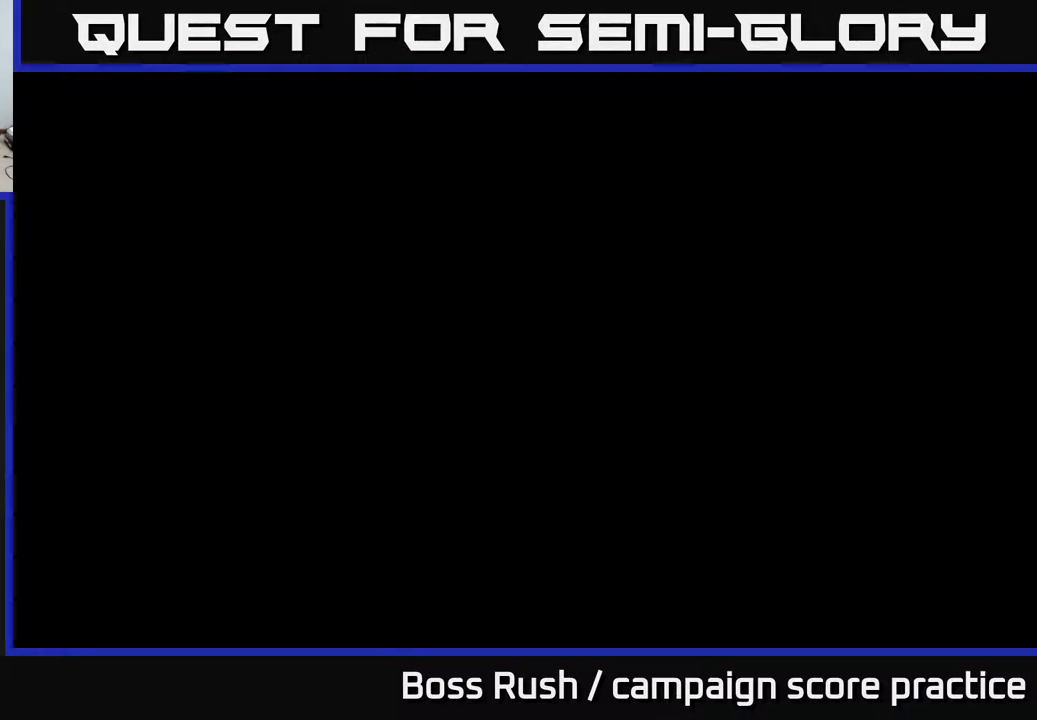
{"buttons": [], "left_stick": "center", "right_stick": "center", "events": [[17, "left_stick", "right"], [200, "left_stick", "down-left"], [317, "left_stick", "center"]]}
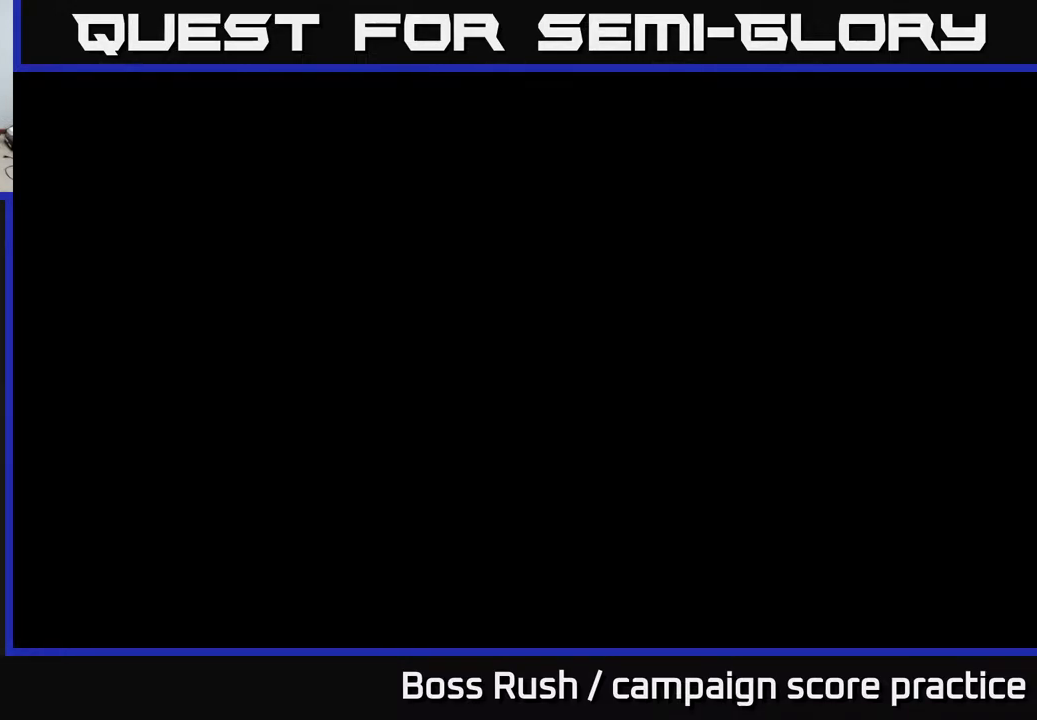
{"buttons": [], "left_stick": "center", "right_stick": "center", "events": []}
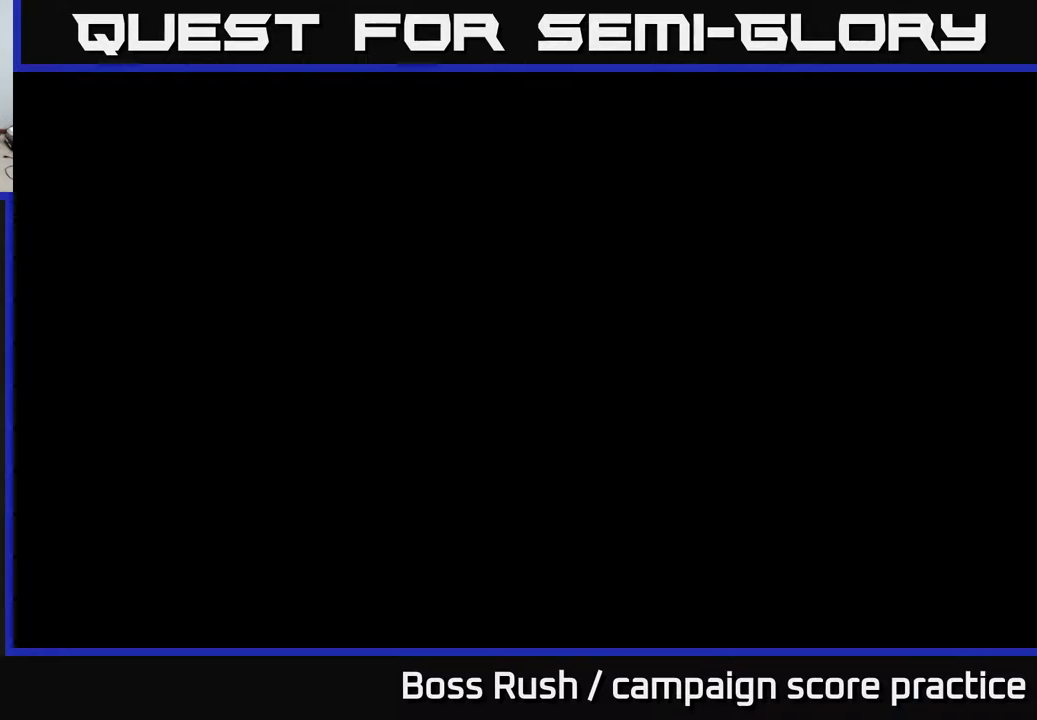
{"buttons": [], "left_stick": "center", "right_stick": "center", "events": []}
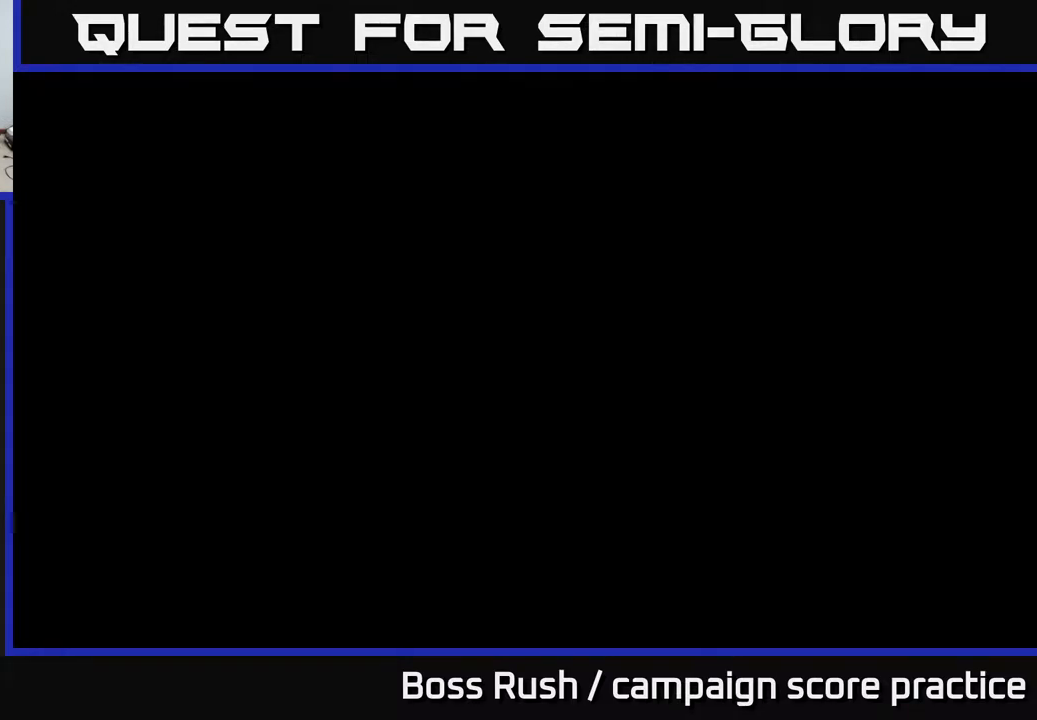
{"buttons": [], "left_stick": "center", "right_stick": "center", "events": []}
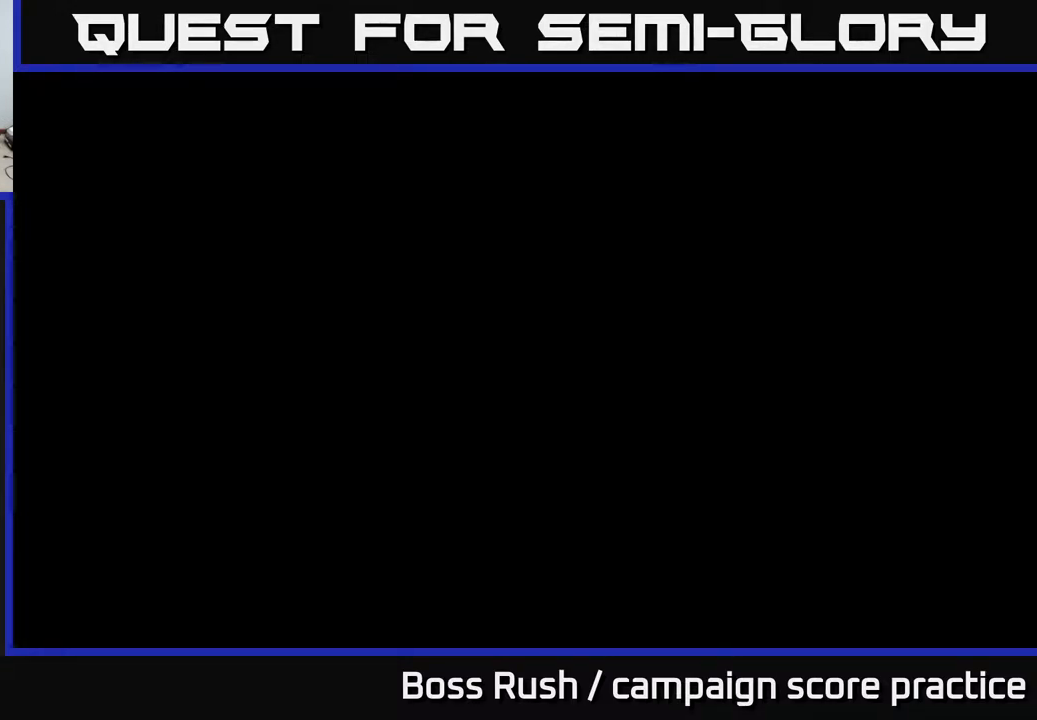
{"buttons": [], "left_stick": "center", "right_stick": "center", "events": []}
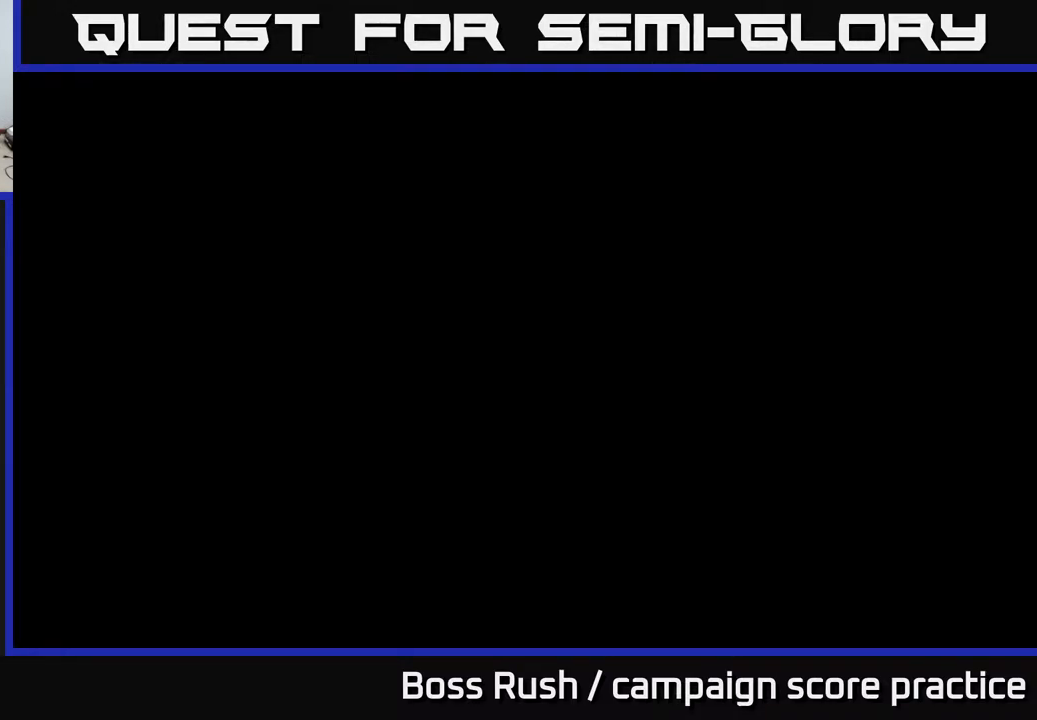
{"buttons": [], "left_stick": "center", "right_stick": "center", "events": []}
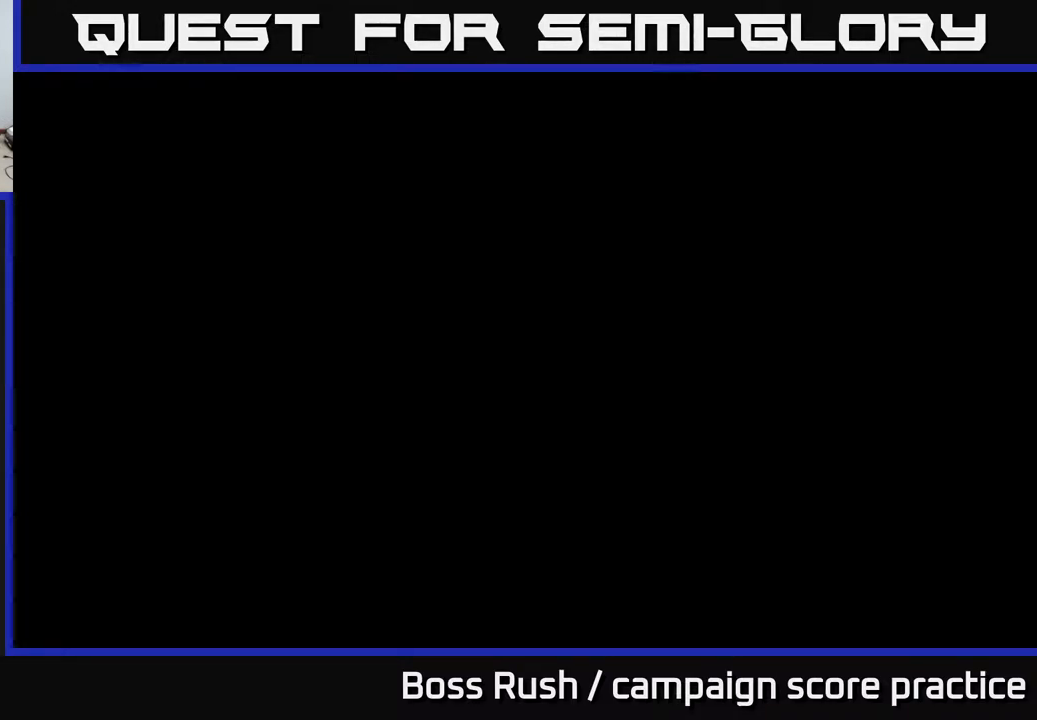
{"buttons": [], "left_stick": "center", "right_stick": "center", "events": []}
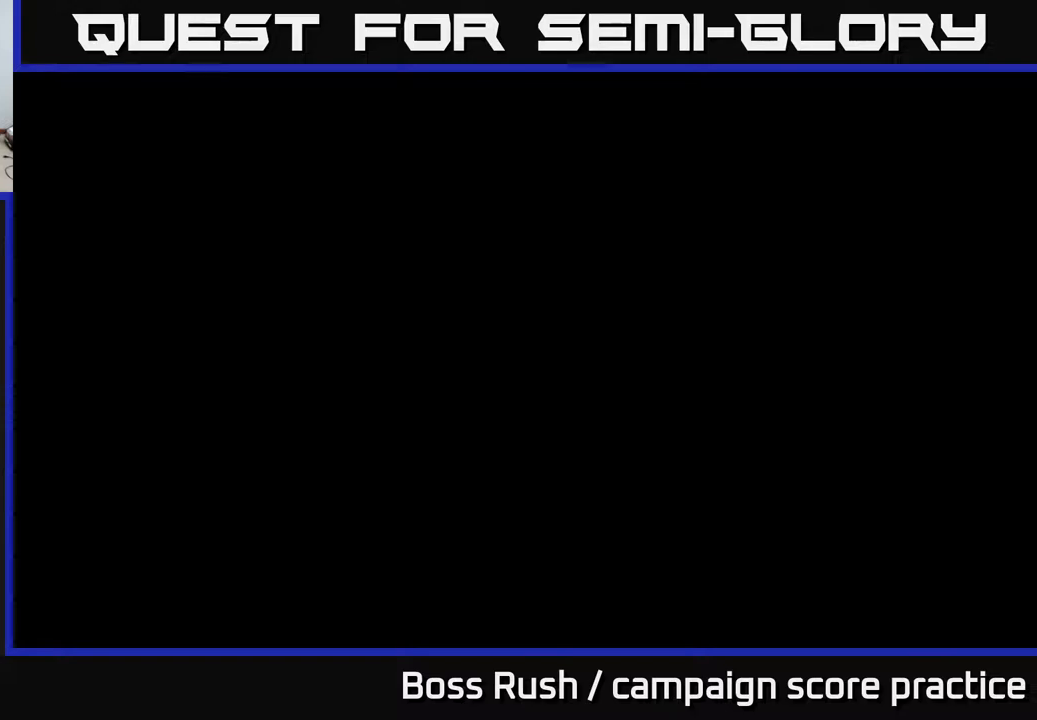
{"buttons": [], "left_stick": "center", "right_stick": "center", "events": []}
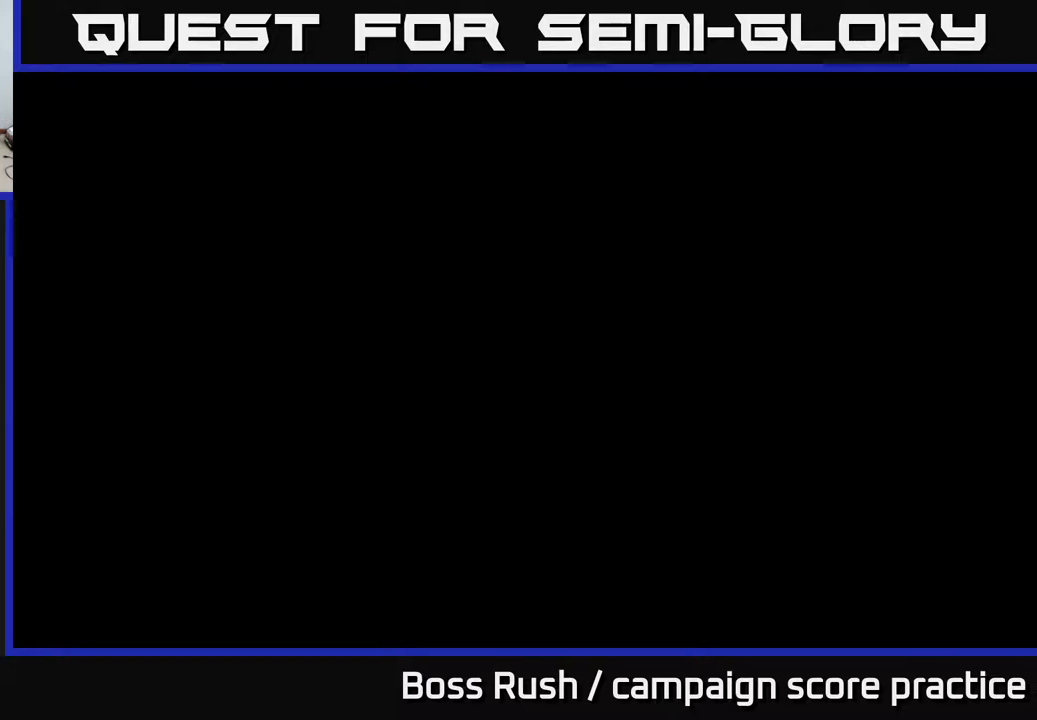
{"buttons": [], "left_stick": "up-left", "right_stick": "center", "events": [[17, "A", "down"], [200, "A", "up"], [417, "left_stick", "up"], [467, "left_stick", "up-left"]]}
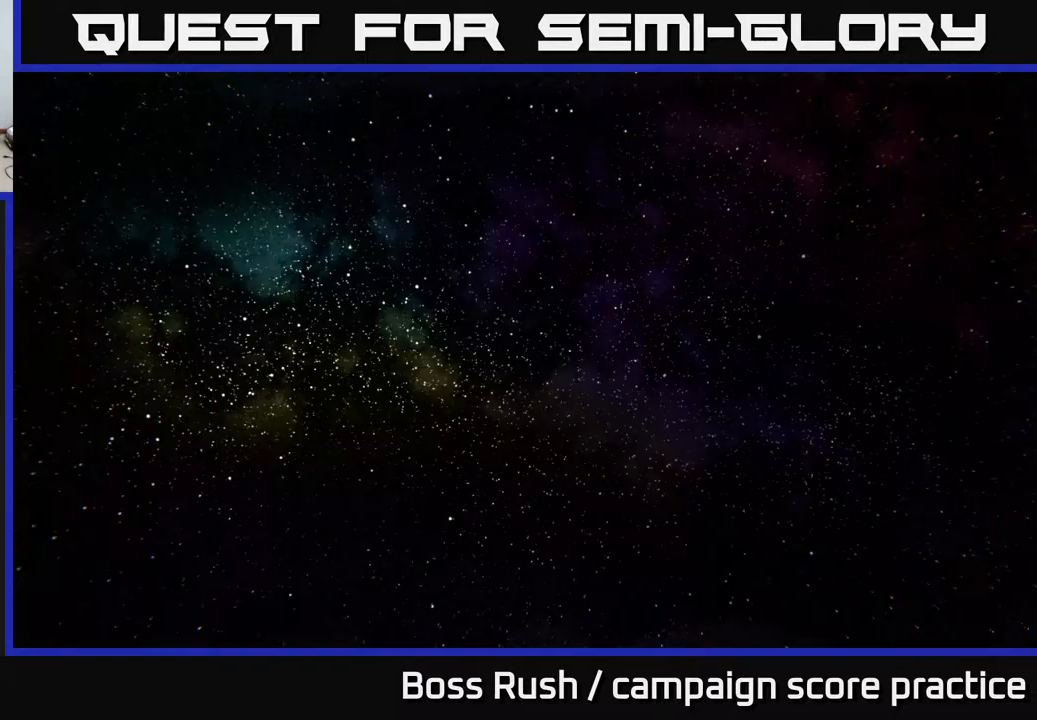
{"buttons": [], "left_stick": "right", "right_stick": "center", "events": [[183, "left_stick", "down-left"], [317, "left_stick", "center"], [500, "left_stick", "right"]]}
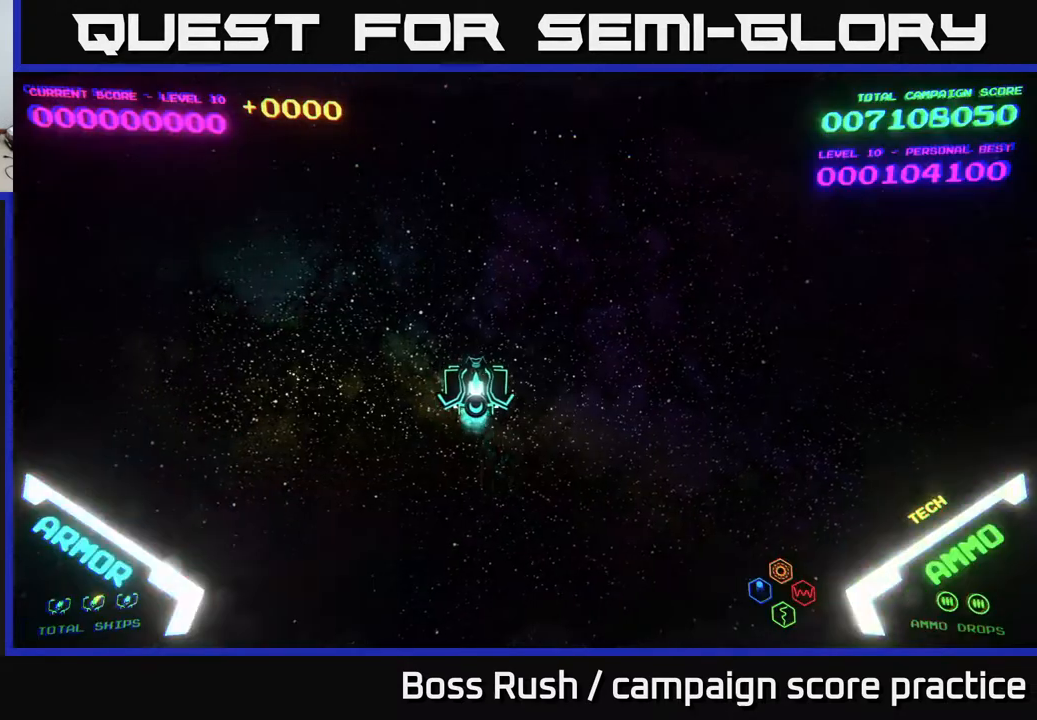
{"buttons": [], "left_stick": "up-right", "right_stick": "center", "events": [[183, "left_stick", "down-left"], [400, "left_stick", "up-left"], [500, "left_stick", "up-right"]]}
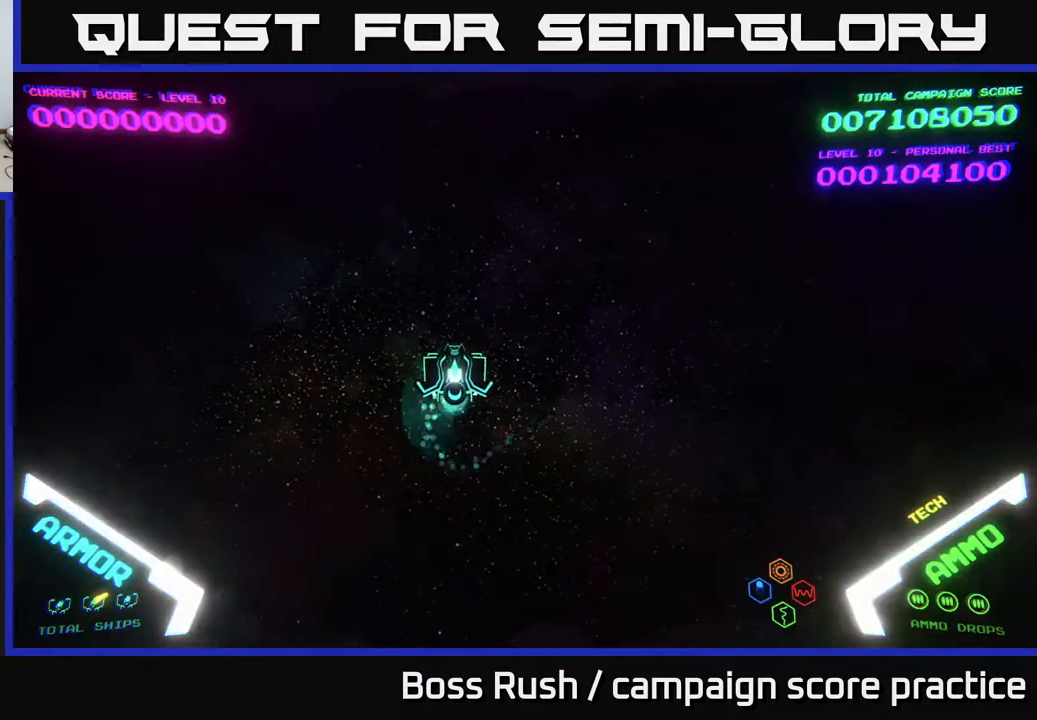
{"buttons": [], "left_stick": "up-left", "right_stick": "center", "events": [[100, "left_stick", "down-right"], [333, "left_stick", "up-right"], [500, "left_stick", "up-left"]]}
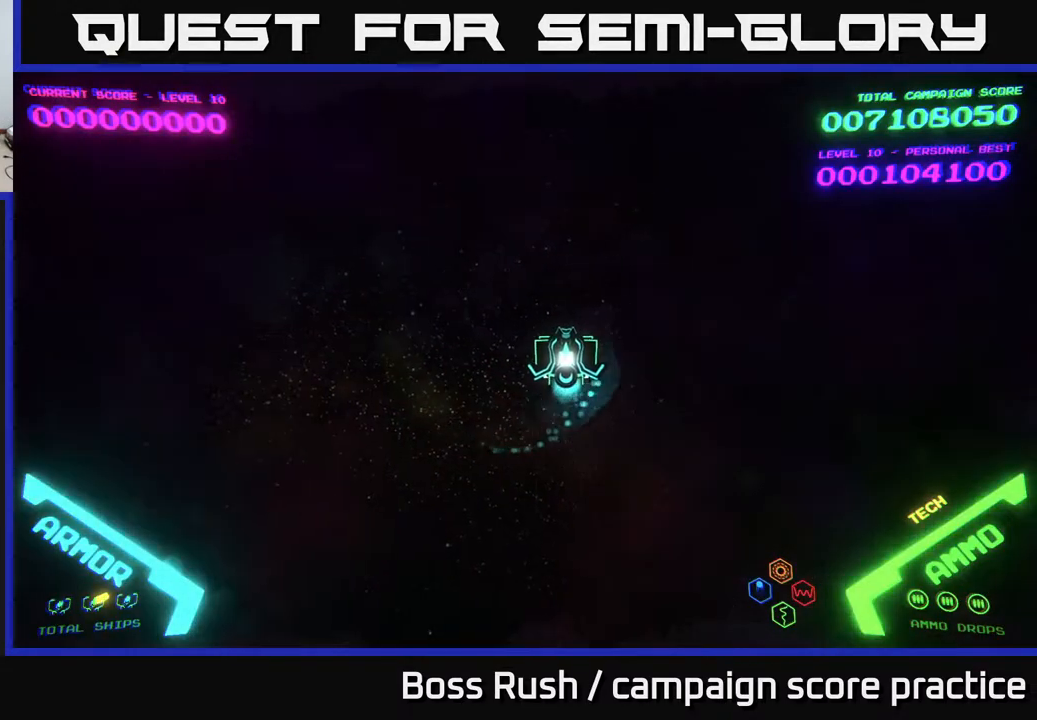
{"buttons": [], "left_stick": "up-right", "right_stick": "center", "events": [[67, "left_stick", "down-left"], [300, "left_stick", "up-left"], [417, "left_stick", "up-right"]]}
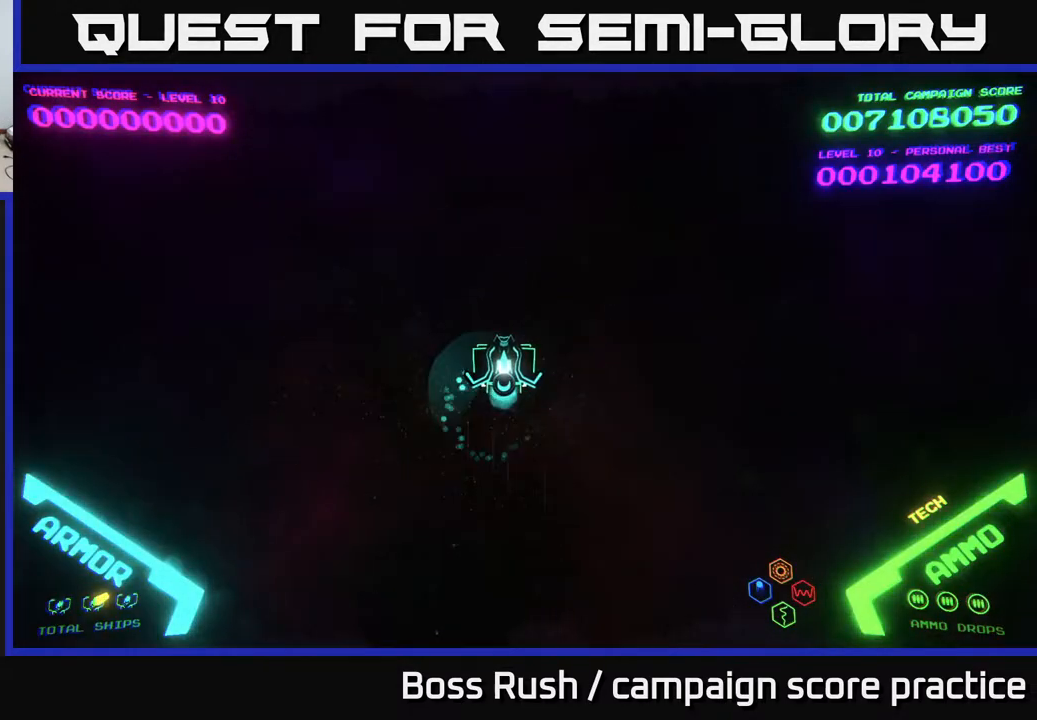
{"buttons": [], "left_stick": "up-left", "right_stick": "center", "events": [[50, "left_stick", "down-right"], [317, "left_stick", "up-right"], [483, "left_stick", "up-left"]]}
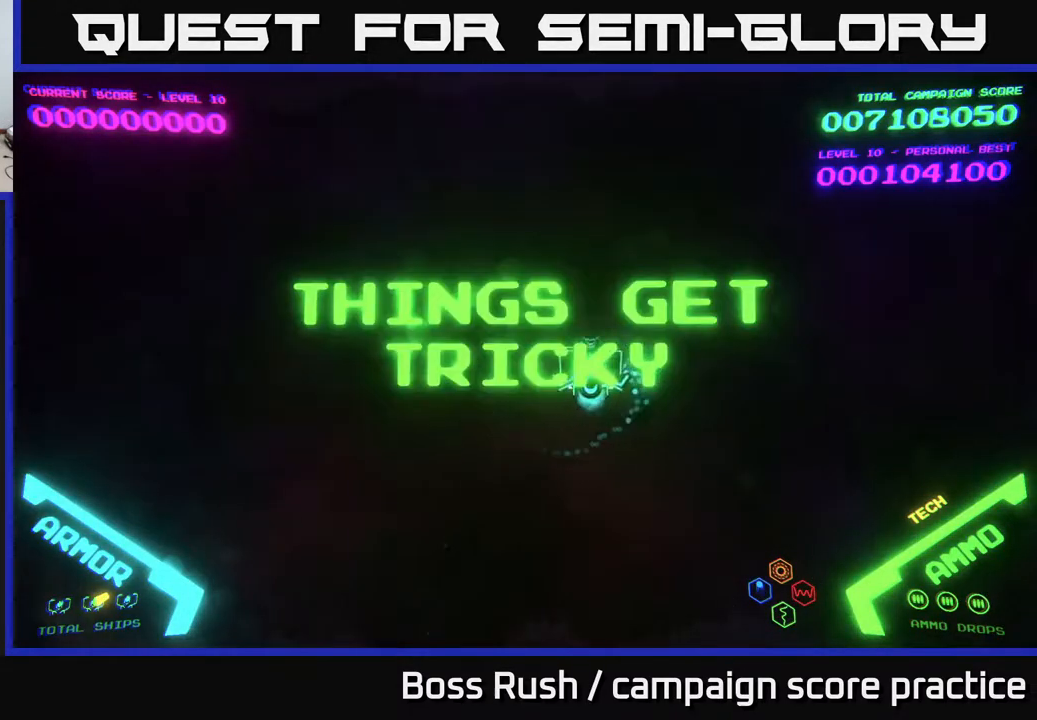
{"buttons": [], "left_stick": "up-right", "right_stick": "center", "events": [[50, "left_stick", "down-left"], [333, "left_stick", "up-left"], [433, "left_stick", "up-right"]]}
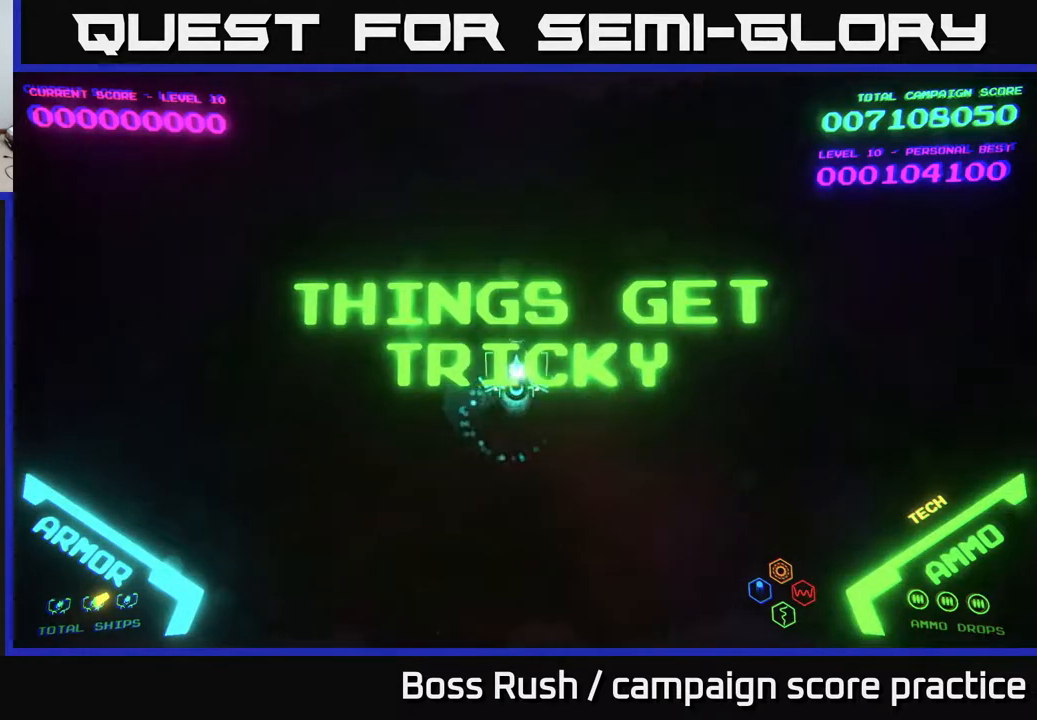
{"buttons": [], "left_stick": "left", "right_stick": "center", "events": [[50, "left_stick", "down-right"], [300, "left_stick", "up-right"], [467, "left_stick", "left"]]}
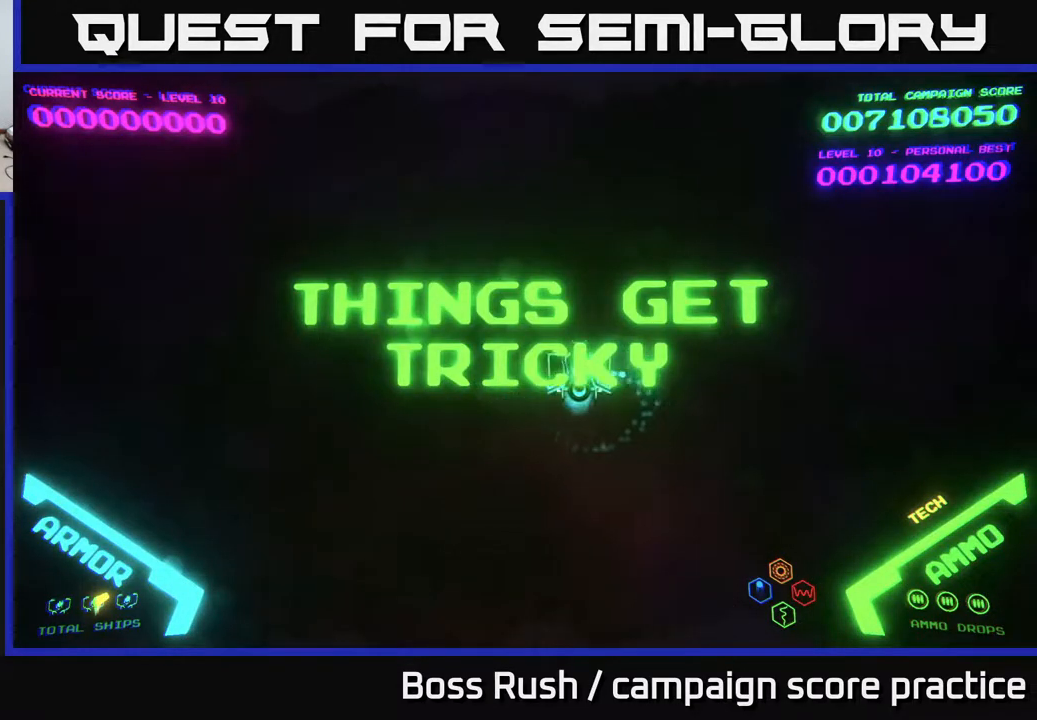
{"buttons": [], "left_stick": "right", "right_stick": "center", "events": [[67, "left_stick", "down-left"], [300, "left_stick", "up-left"], [417, "left_stick", "up-right"], [483, "left_stick", "right"]]}
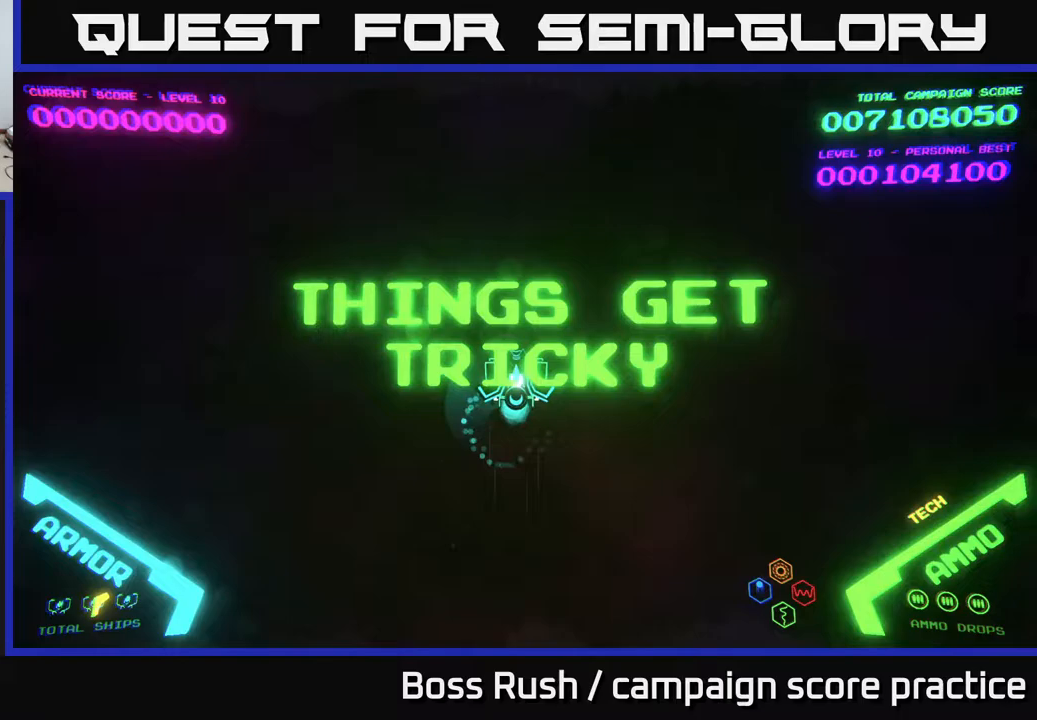
{"buttons": [], "left_stick": "left", "right_stick": "center", "events": [[50, "left_stick", "down-right"], [283, "left_stick", "up-right"], [483, "left_stick", "left"]]}
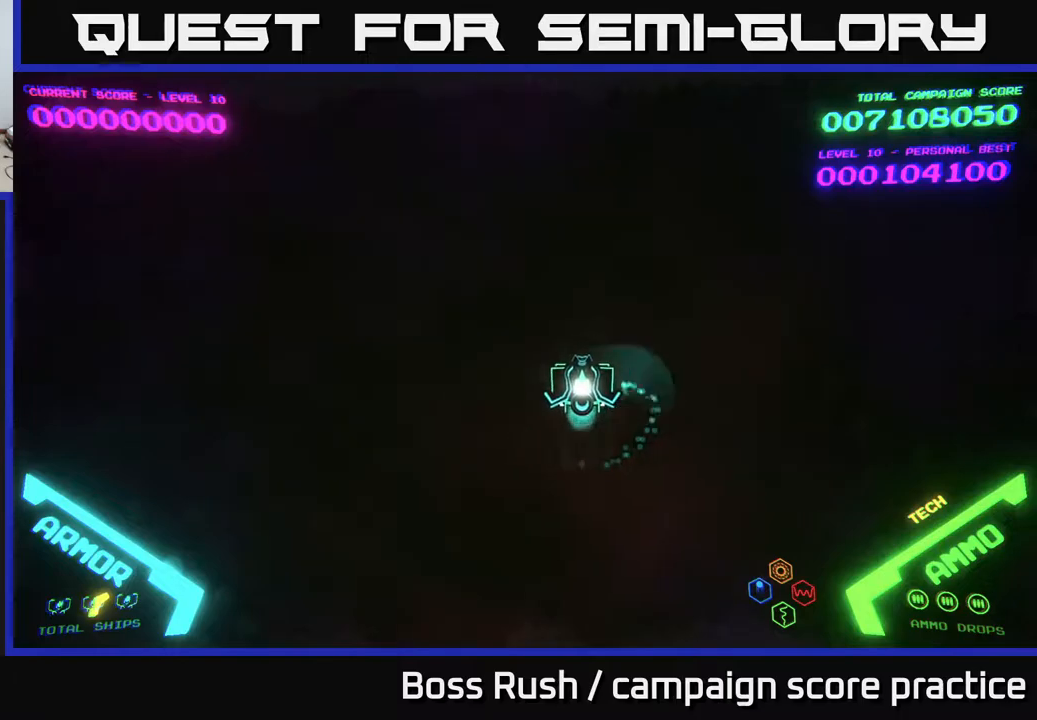
{"buttons": [], "left_stick": "up-right", "right_stick": "center", "events": [[33, "left_stick", "down-left"], [367, "left_stick", "up-left"], [483, "left_stick", "up-right"]]}
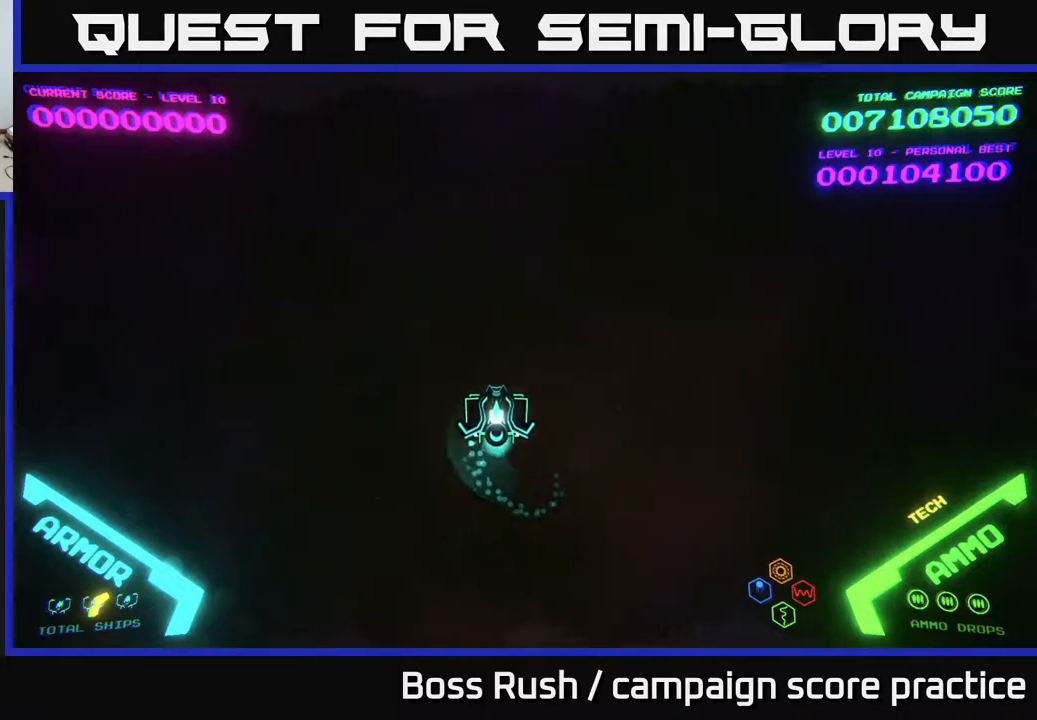
{"buttons": [], "left_stick": "left", "right_stick": "center", "events": [[100, "left_stick", "down-right"], [400, "left_stick", "down-left"], [500, "left_stick", "left"]]}
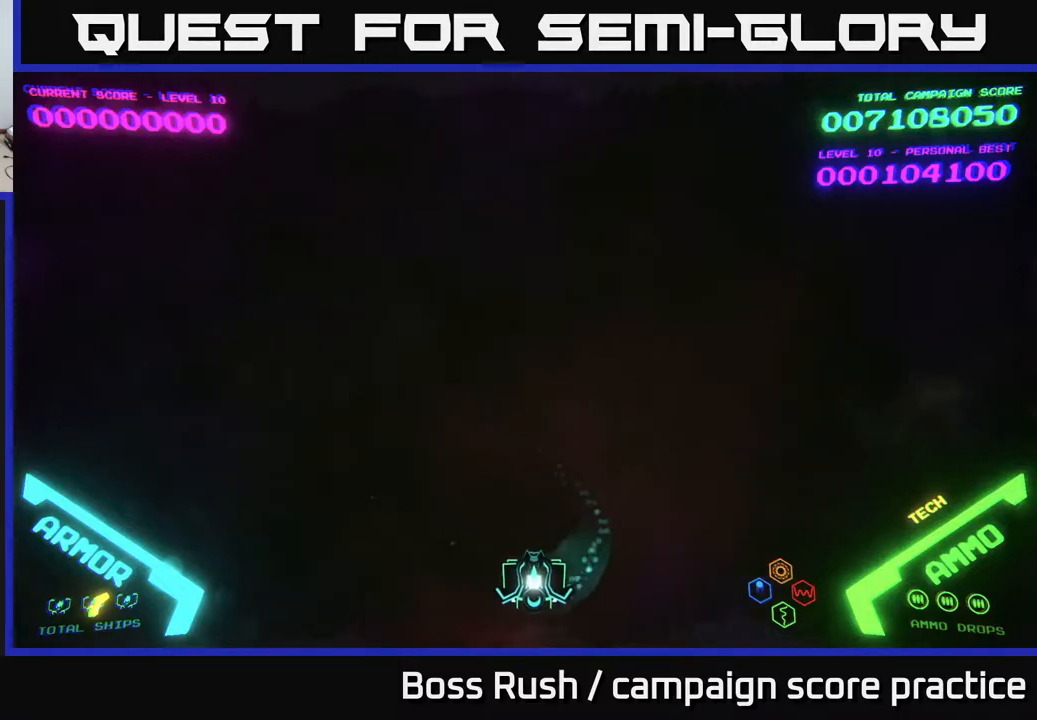
{"buttons": [], "left_stick": "center", "right_stick": "center", "events": [[183, "left_stick", "center"]]}
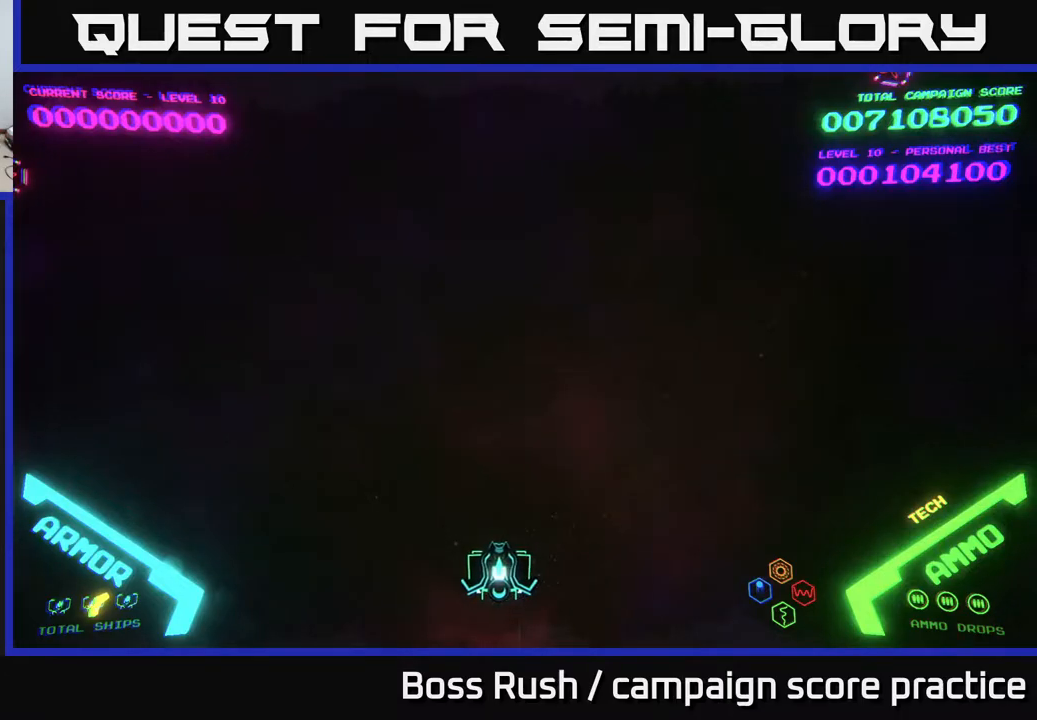
{"buttons": [], "left_stick": "left", "right_stick": "center", "events": [[50, "left_stick", "right"], [167, "left_stick", "left"]]}
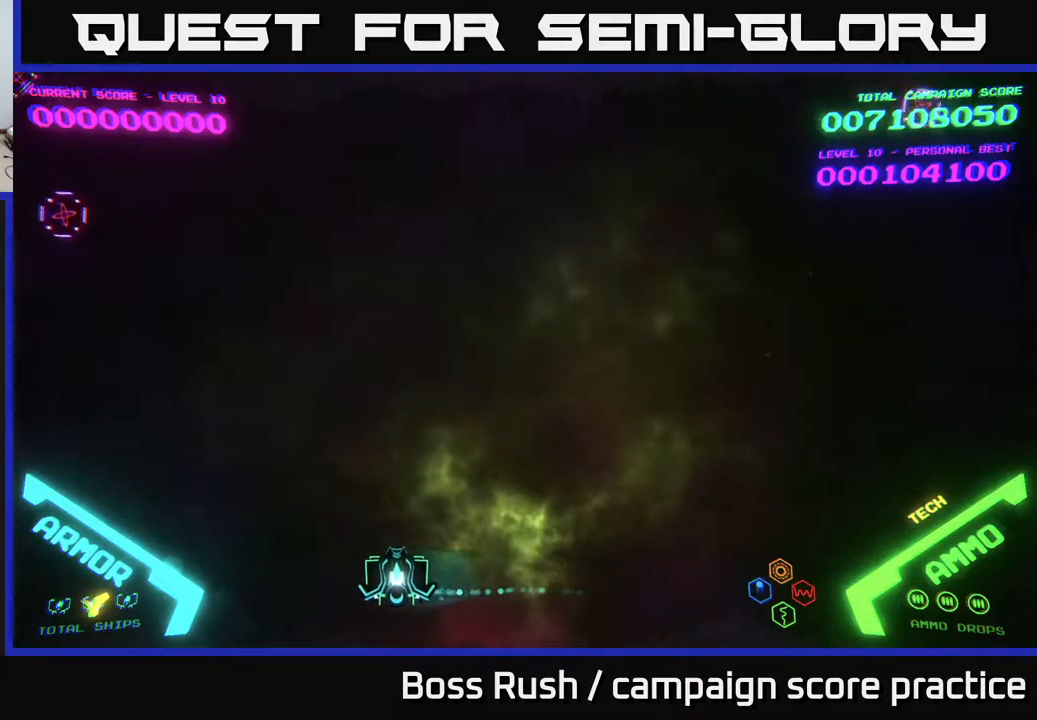
{"buttons": [], "left_stick": "up-left", "right_stick": "center", "events": [[217, "left_stick", "up-left"]]}